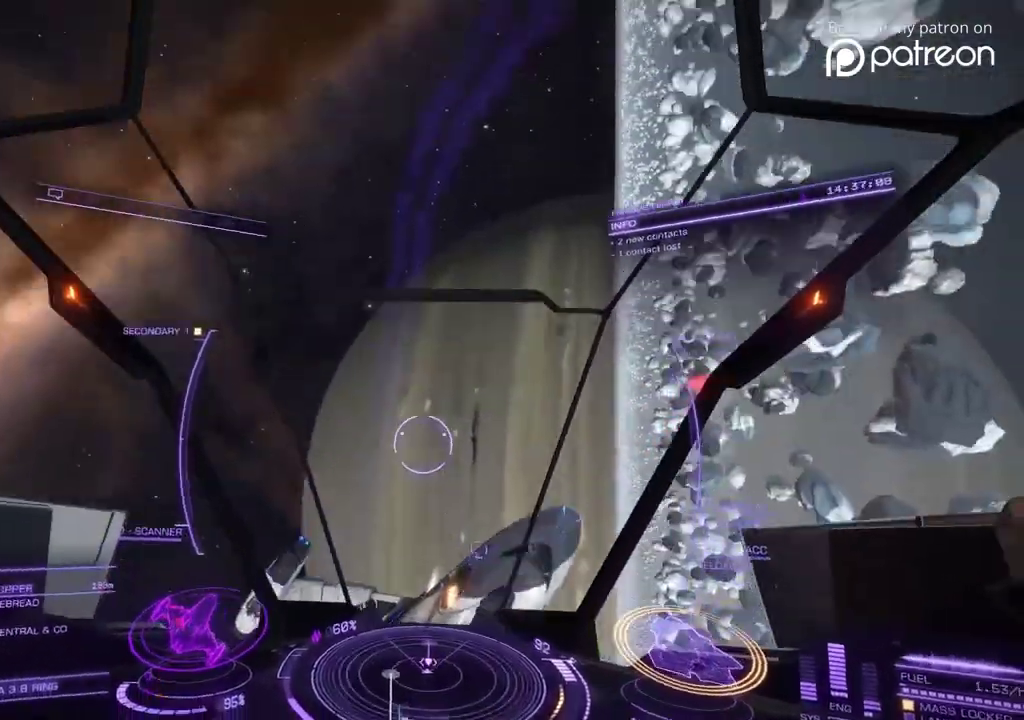
Gameplay with a controller; each line is a JSON object with the inputs held at the frame after it (dt_ms = milliseconds from this image to that frame). "events" lists button and stick changes between this image and that frame as [ms after this image, input, new state], when the widget could be followed in between. Not read: DPAD_LEFT DPAD_RIGHT L3 R3.
{"dt_ms": 600, "buttons": [], "left_stick": "down", "events": [[280, "left_stick", "down-right"], [400, "left_stick", "down"]]}
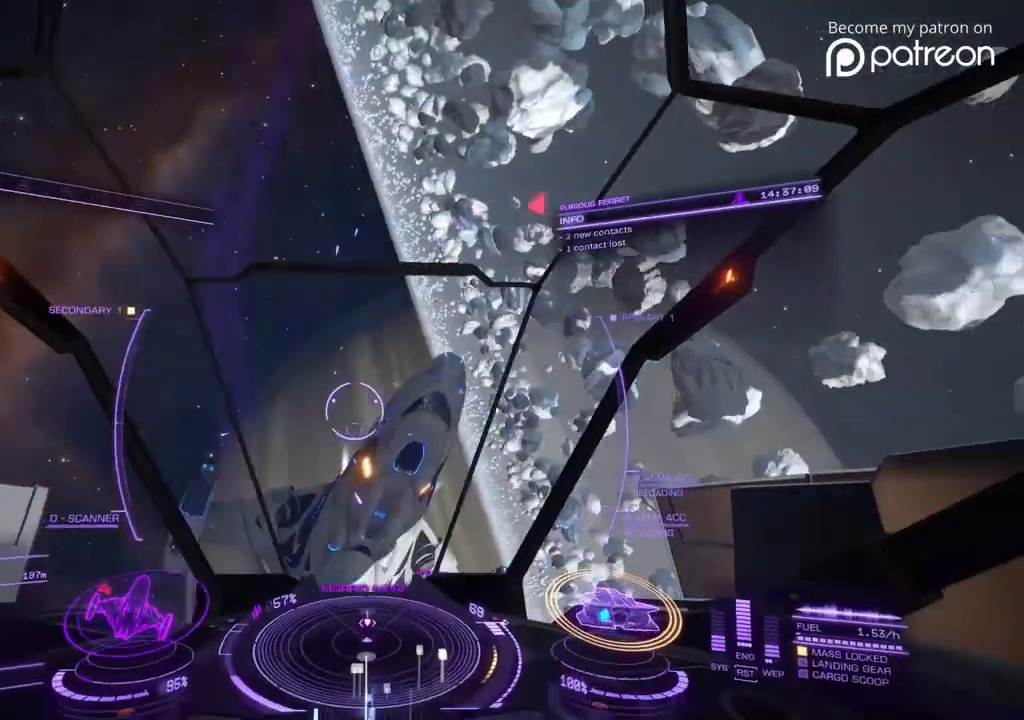
{"dt_ms": 400, "buttons": [], "left_stick": "up", "events": [[80, "left_stick", "right"], [200, "left_stick", "up"]]}
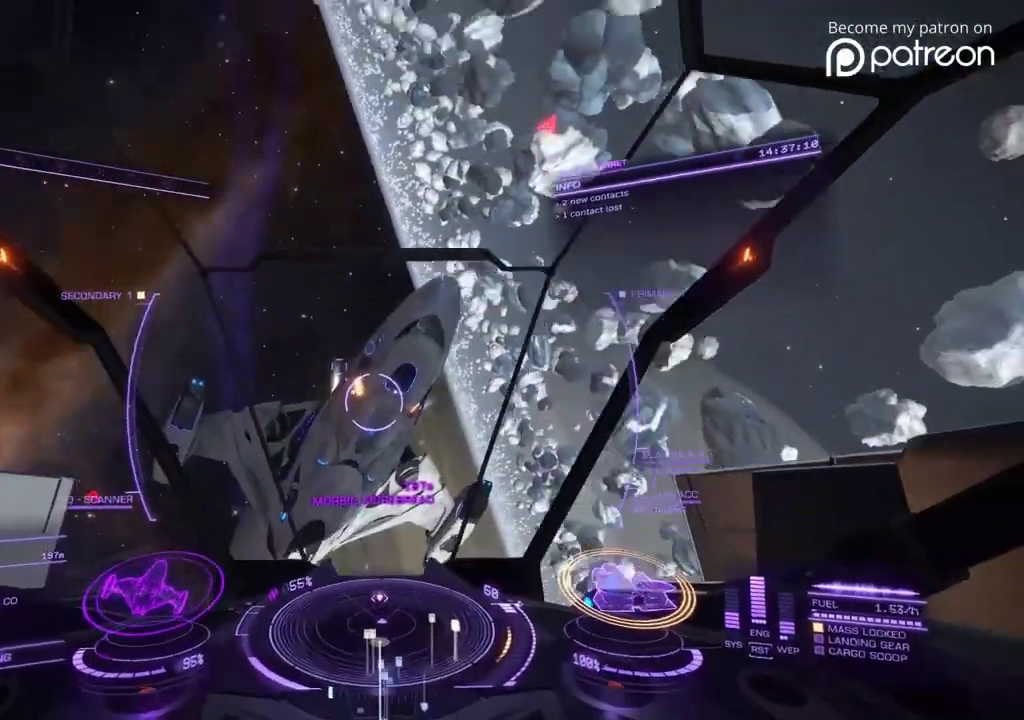
{"dt_ms": 600, "buttons": [], "left_stick": "up", "events": [[160, "left_stick", "right"], [560, "left_stick", "up"]]}
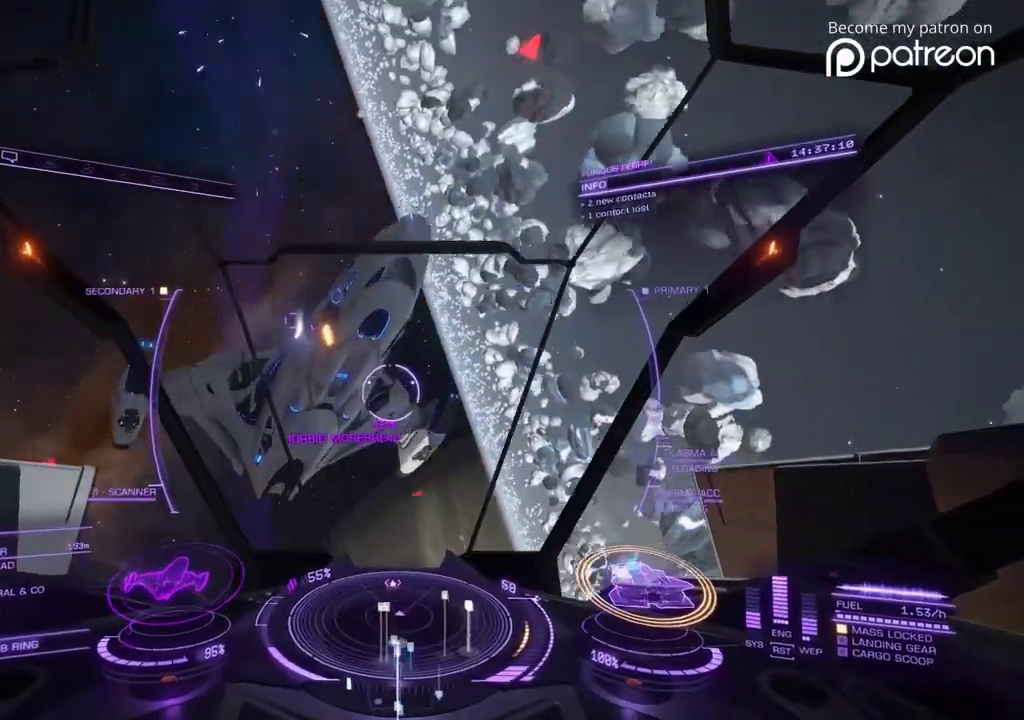
{"dt_ms": 400, "buttons": [], "left_stick": "down", "events": [[360, "left_stick", "down"]]}
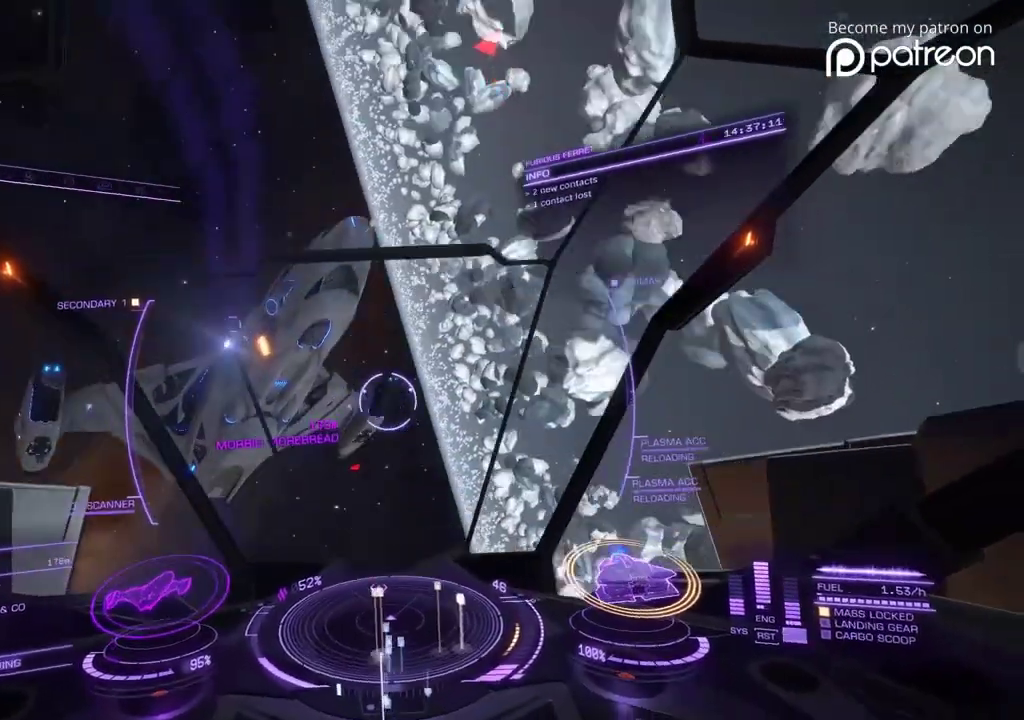
{"dt_ms": 600, "buttons": [], "left_stick": "up", "events": [[600, "left_stick", "up"]]}
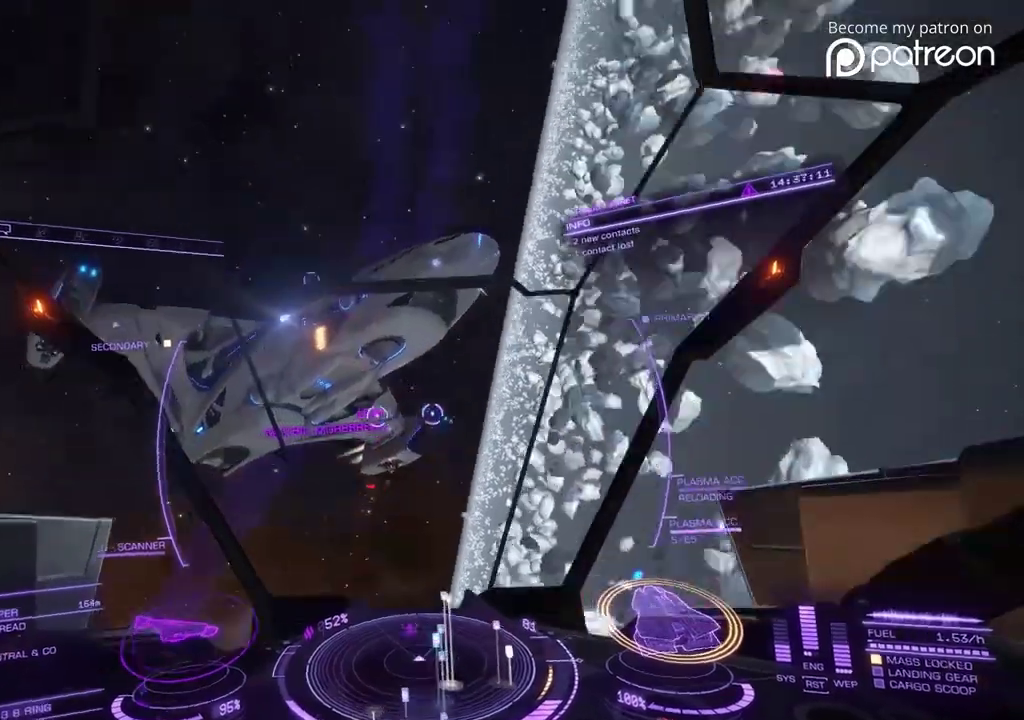
{"dt_ms": 520, "buttons": [], "left_stick": "up"}
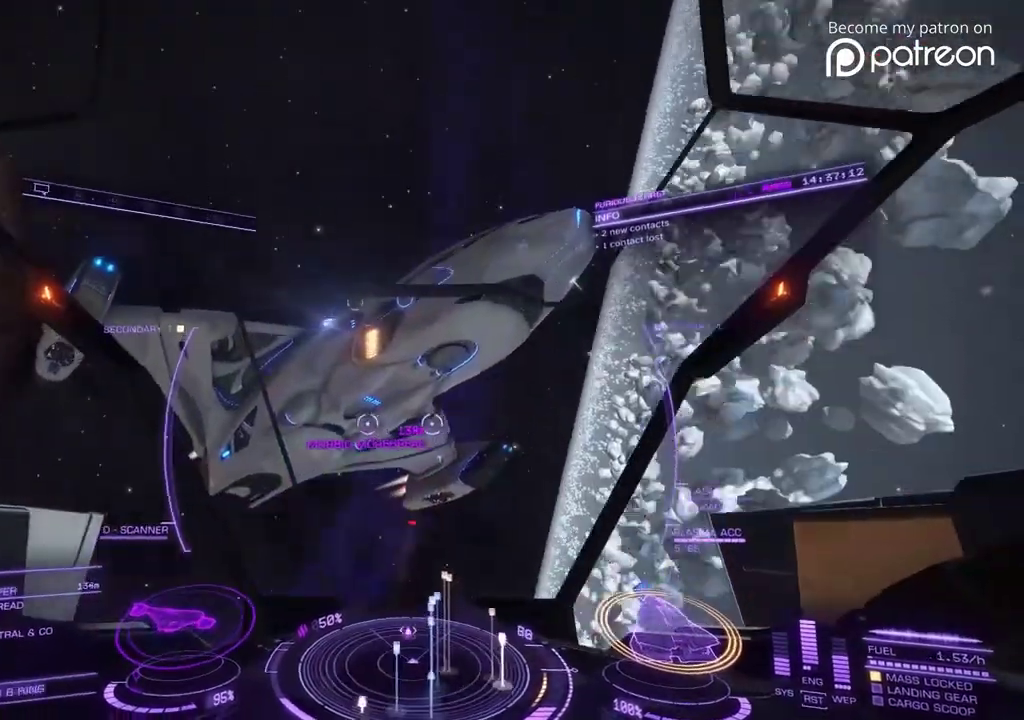
{"dt_ms": 680, "buttons": [], "left_stick": "up"}
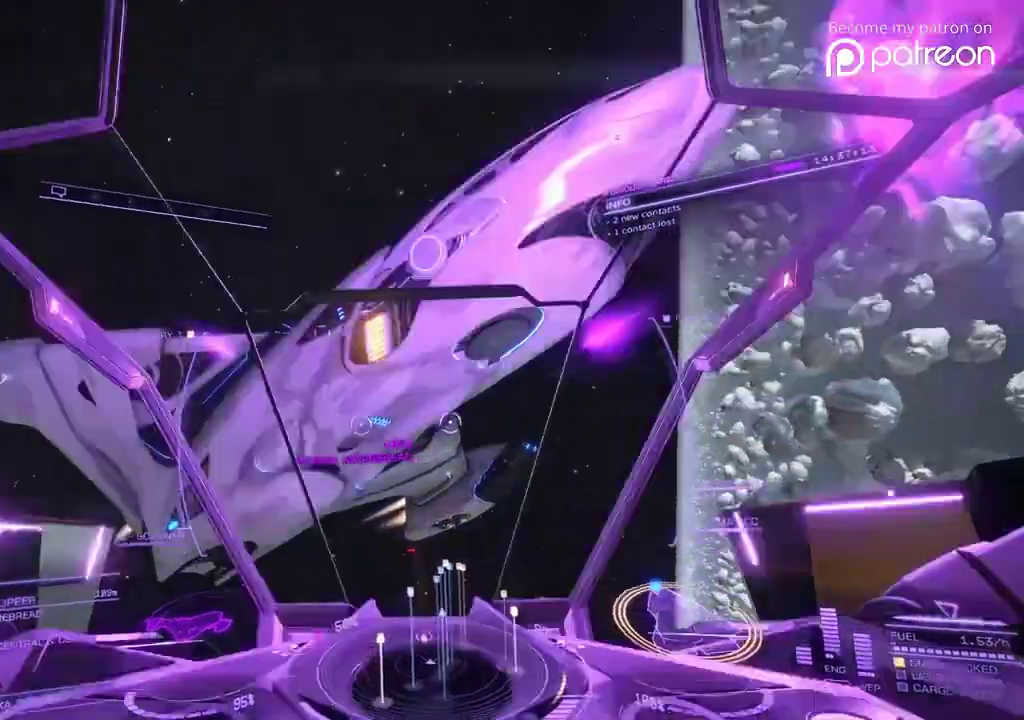
{"dt_ms": 320, "buttons": [], "left_stick": "up"}
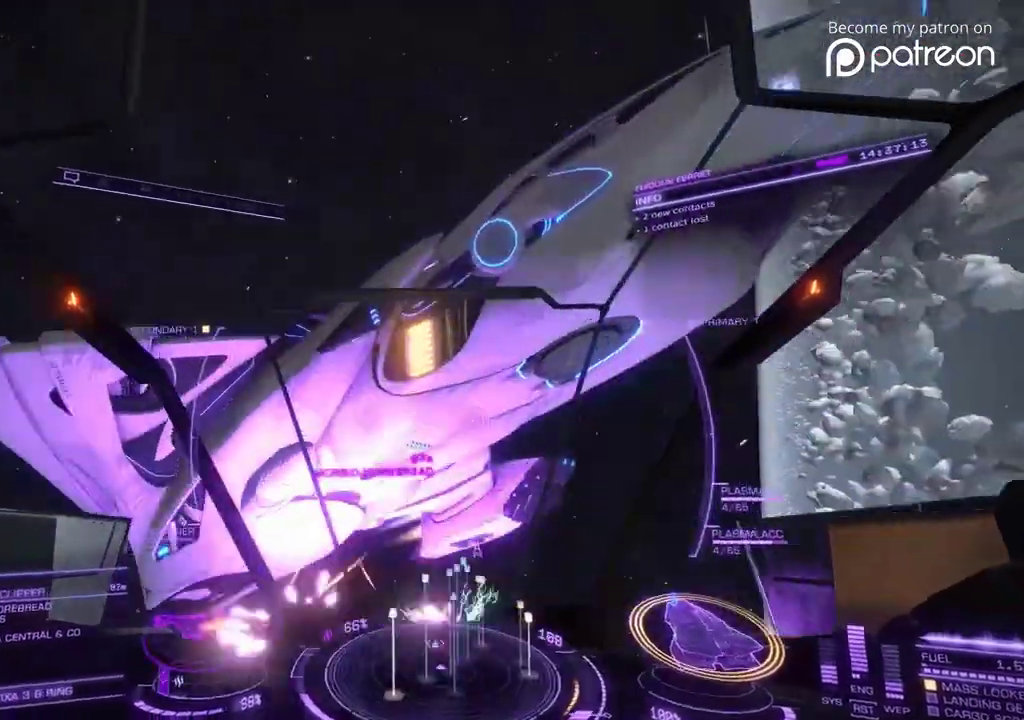
{"dt_ms": 480, "buttons": [], "left_stick": "down", "events": [[240, "left_stick", "down"]]}
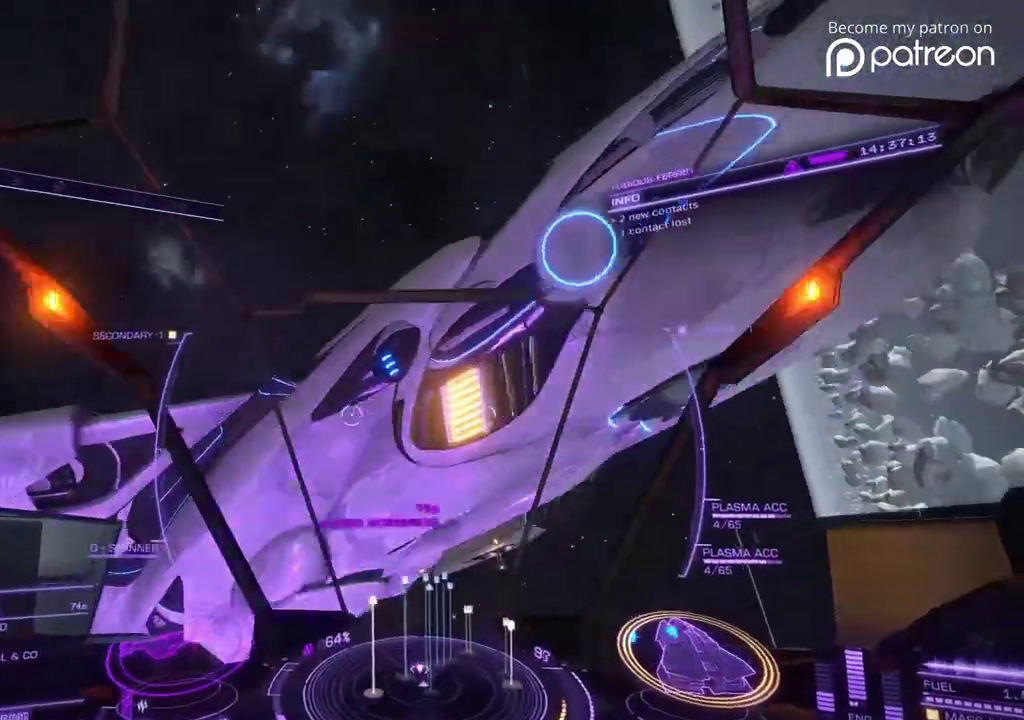
{"dt_ms": 520, "buttons": [], "left_stick": "up-right", "events": [[360, "left_stick", "up-right"]]}
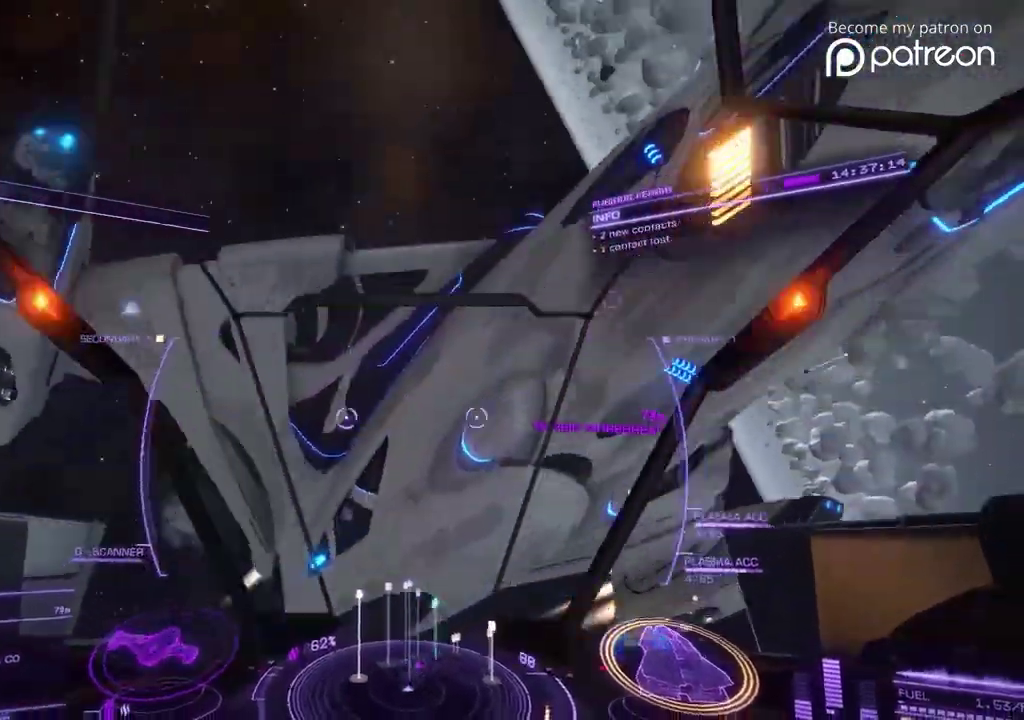
{"dt_ms": 480, "buttons": [], "left_stick": "up-right"}